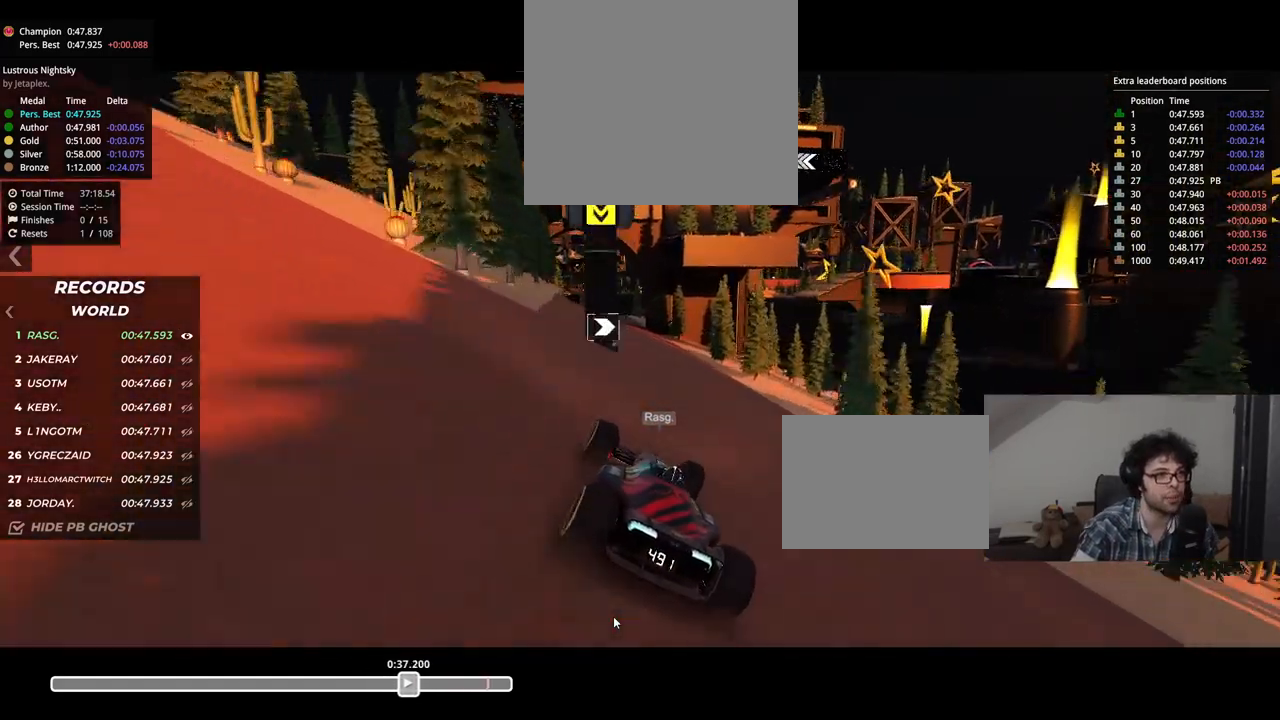
Gameplay with keyboard; each line is a JSON object with the keys held at the frame after it. "events" lists presses ("down") and releases ("up") of "down", "left", "right" and "up" between this image and that frame as [ms after this image, input, new state], when the widget could be followed in between. No other keys are recorded. Mouse input is not recorded.
{"keys": ["left", "up"], "events": [[401, "left", "down"]]}
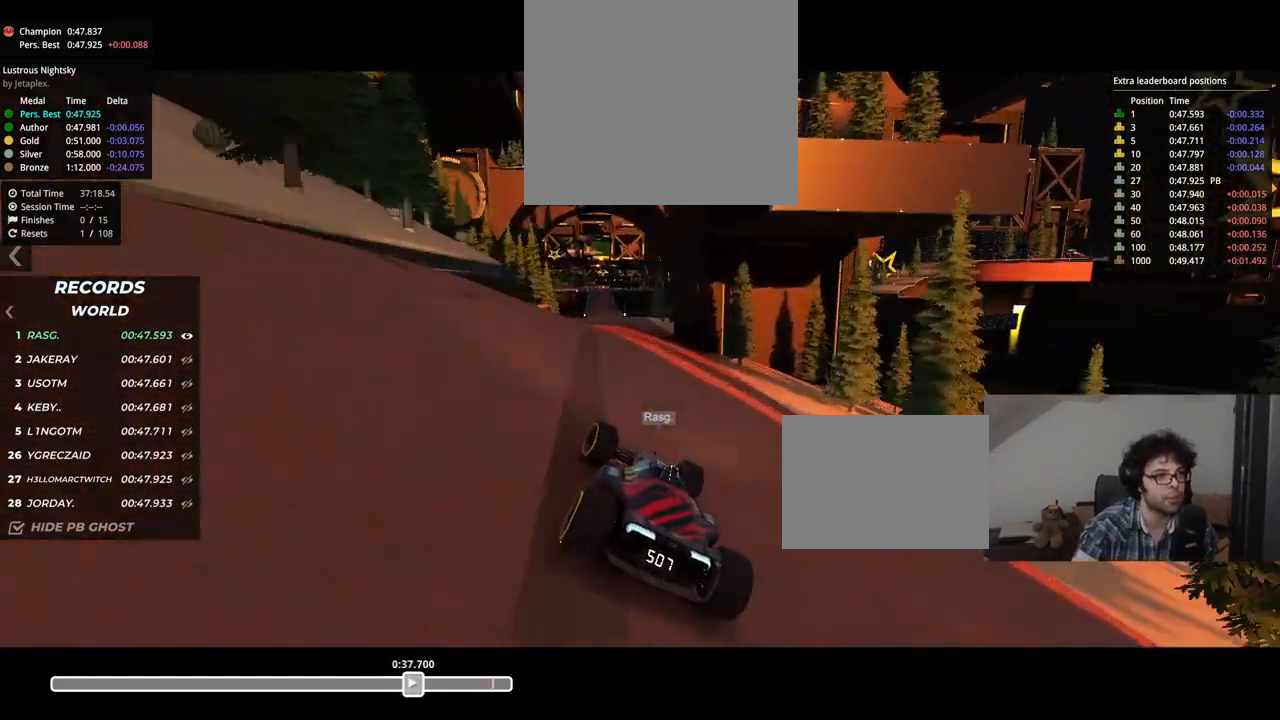
{"keys": ["up"], "events": [[17, "left", "up"]]}
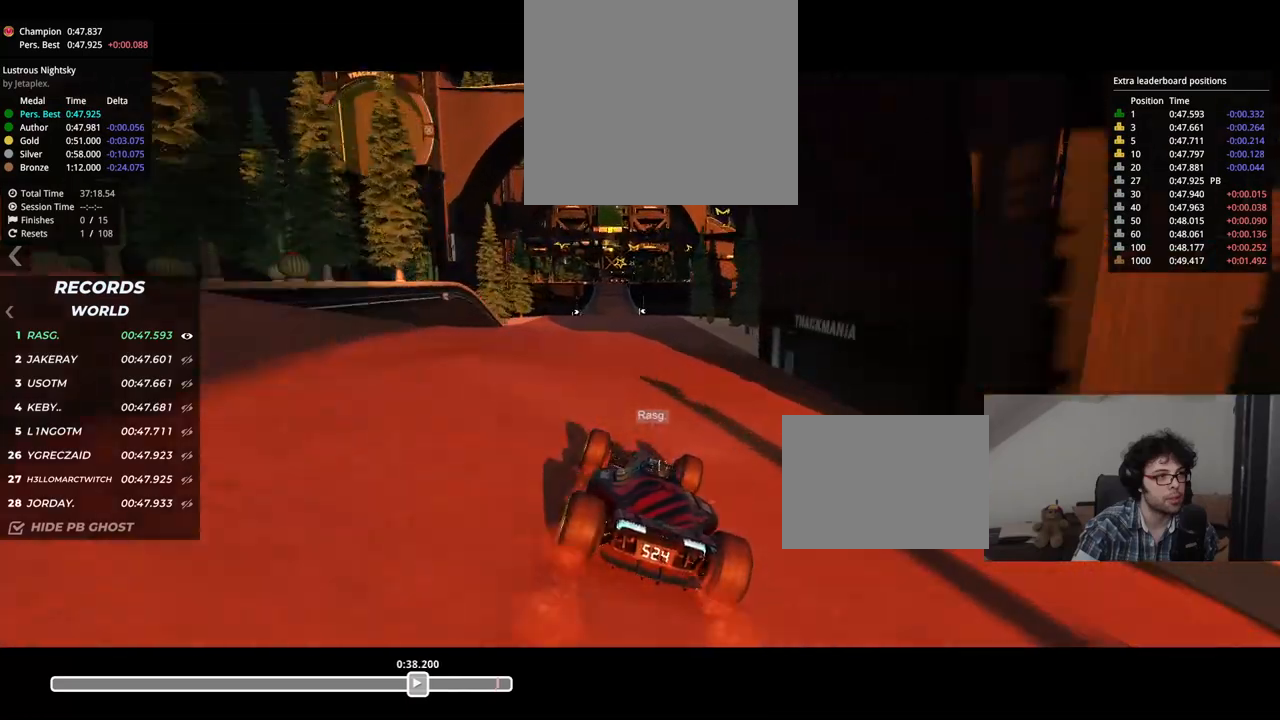
{"keys": ["up"], "events": [[217, "left", "down"], [401, "left", "up"]]}
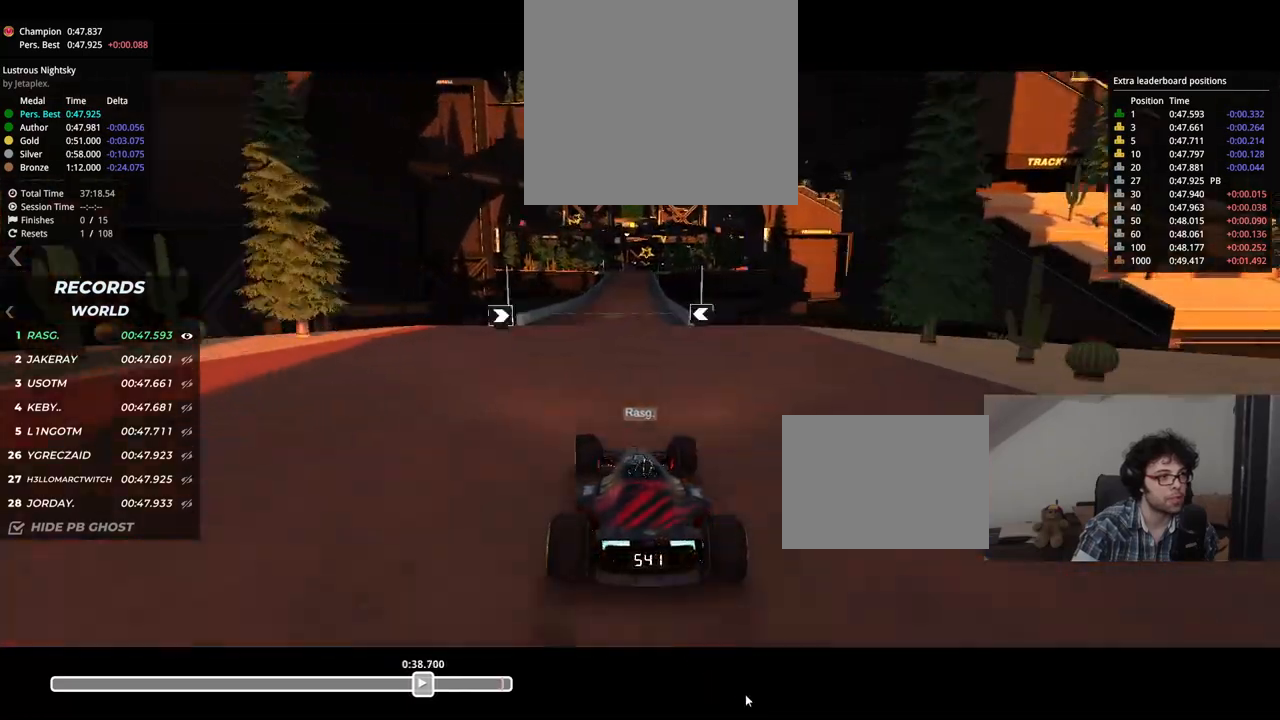
{"keys": ["left", "up"], "events": [[100, "right", "down"], [334, "right", "up"], [467, "left", "down"]]}
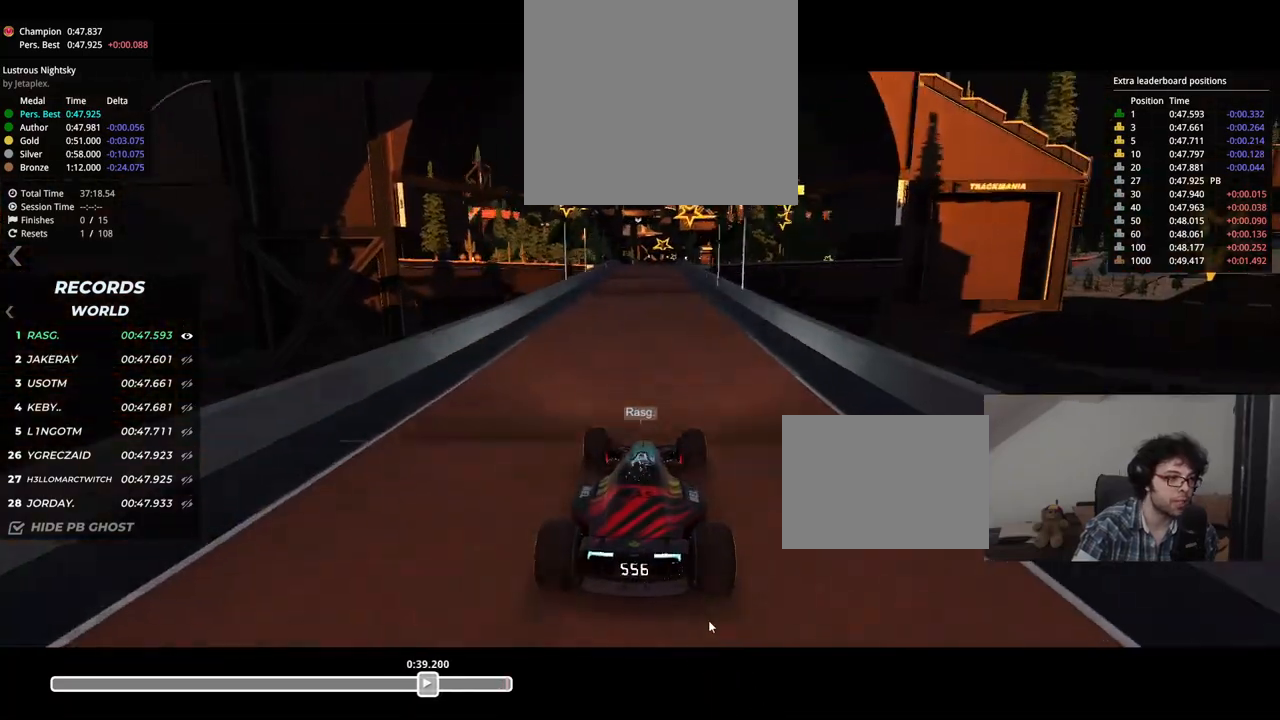
{"keys": ["up"], "events": [[234, "left", "up"], [301, "right", "down"], [434, "right", "up"]]}
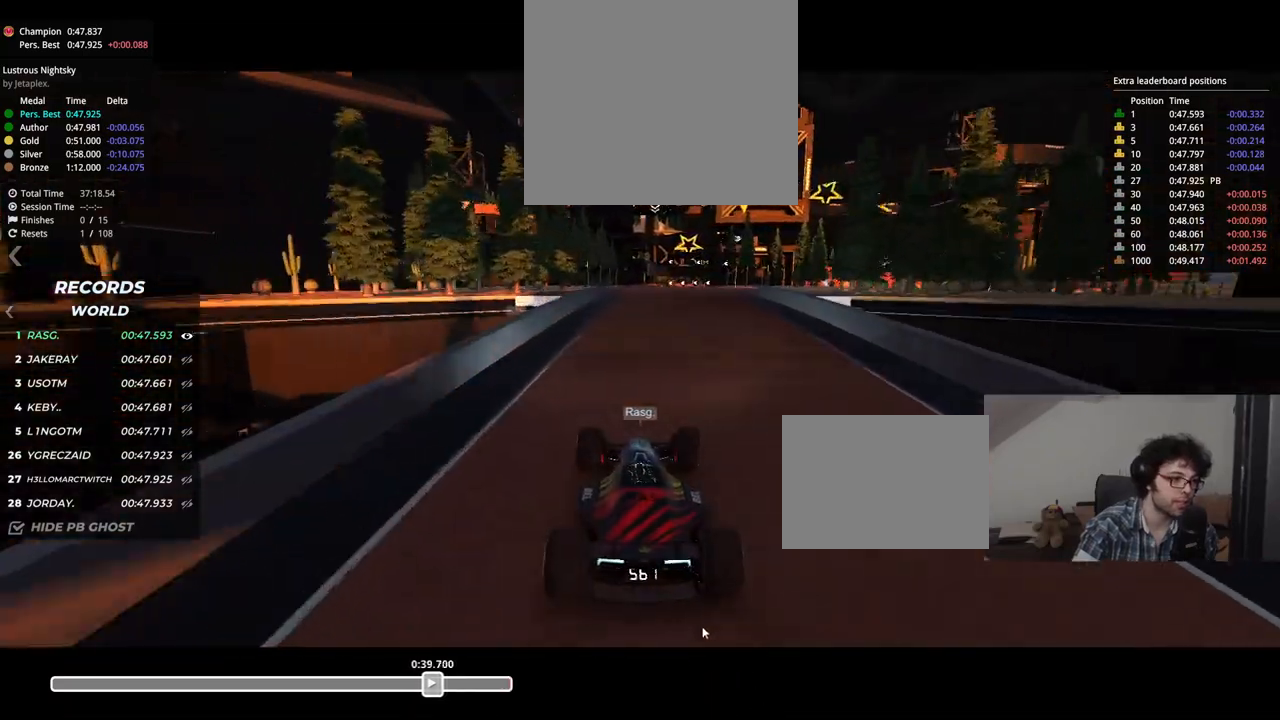
{"keys": ["up"], "events": [[300, "down", "down"], [400, "down", "up"]]}
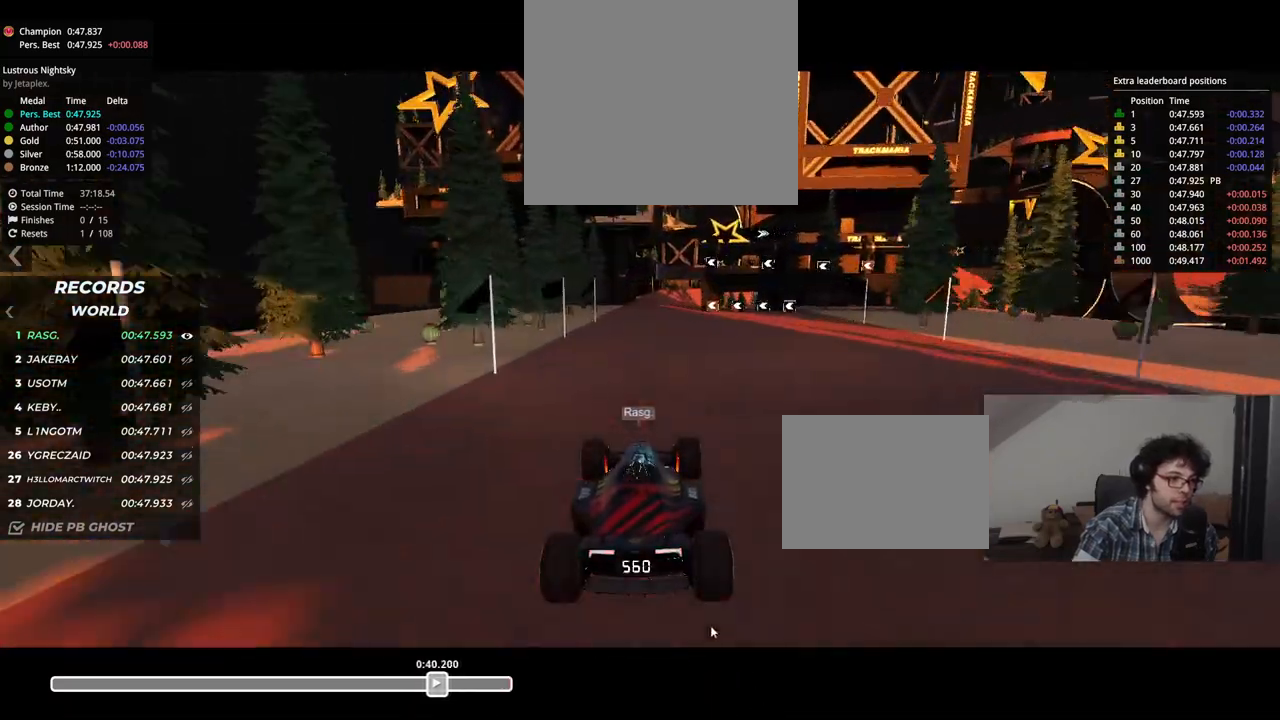
{"keys": ["right", "up"], "events": [[384, "right", "down"]]}
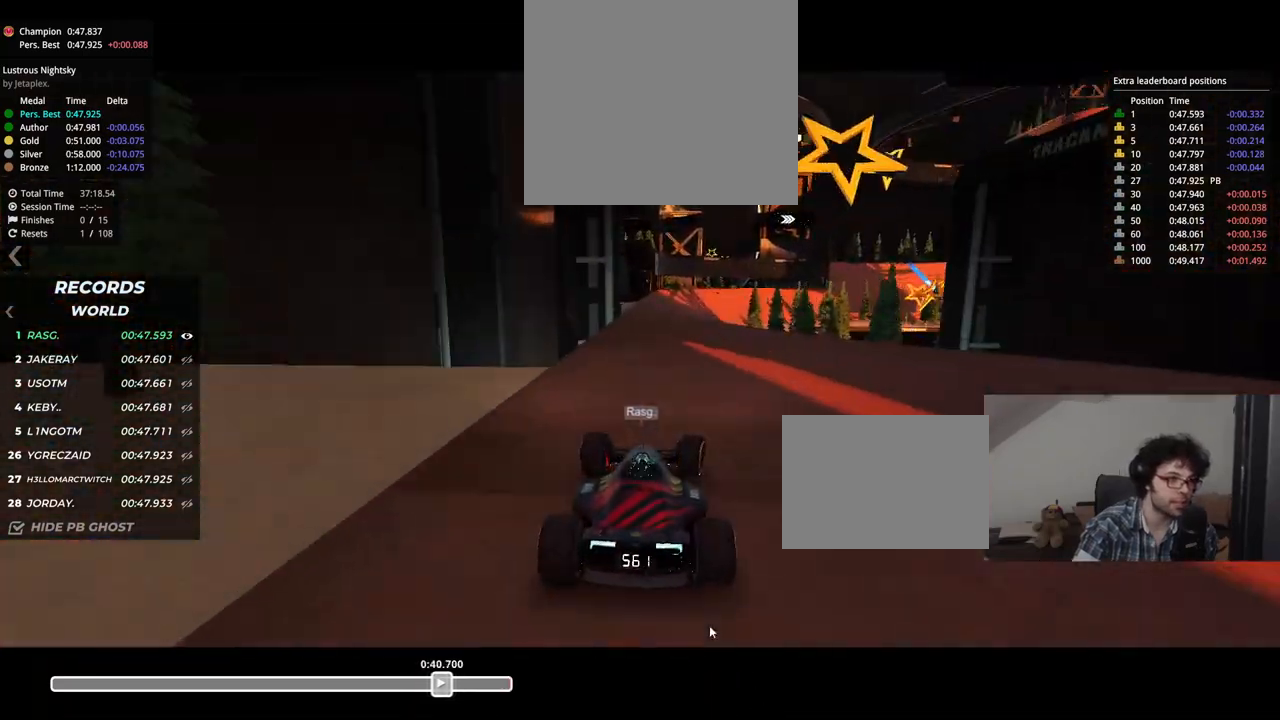
{"keys": ["right", "up"], "events": []}
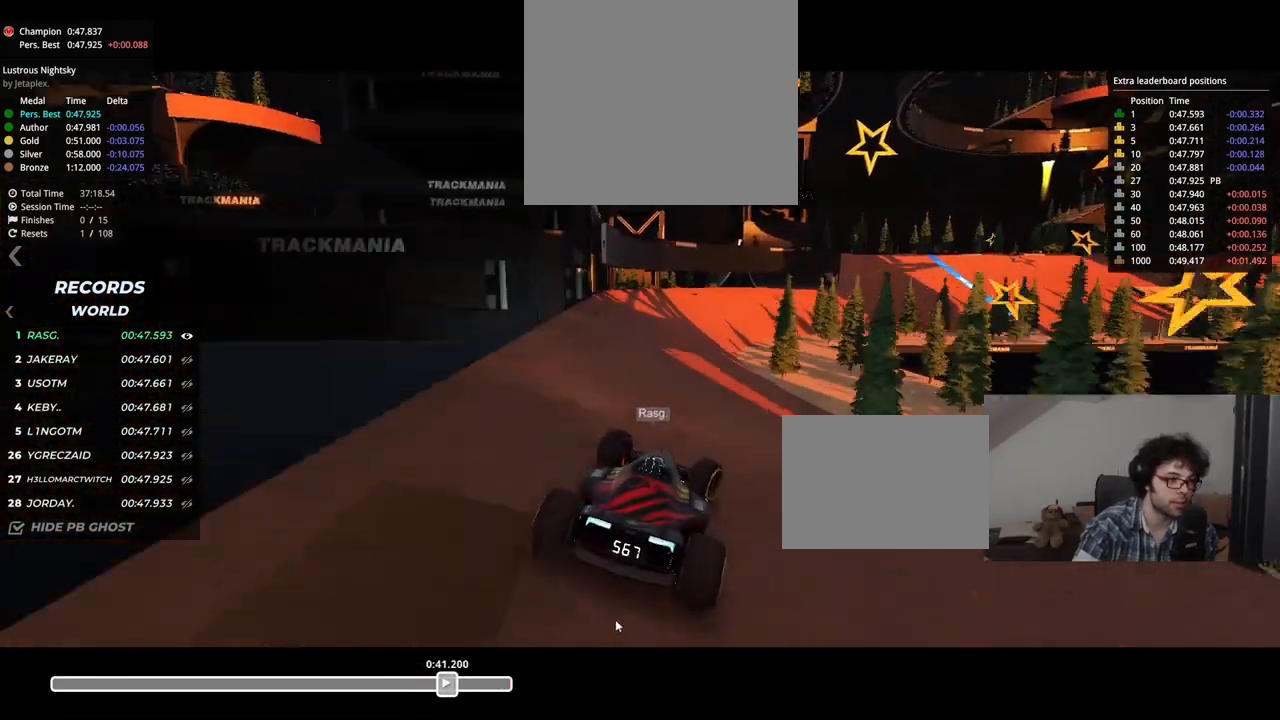
{"keys": ["right", "up"], "events": []}
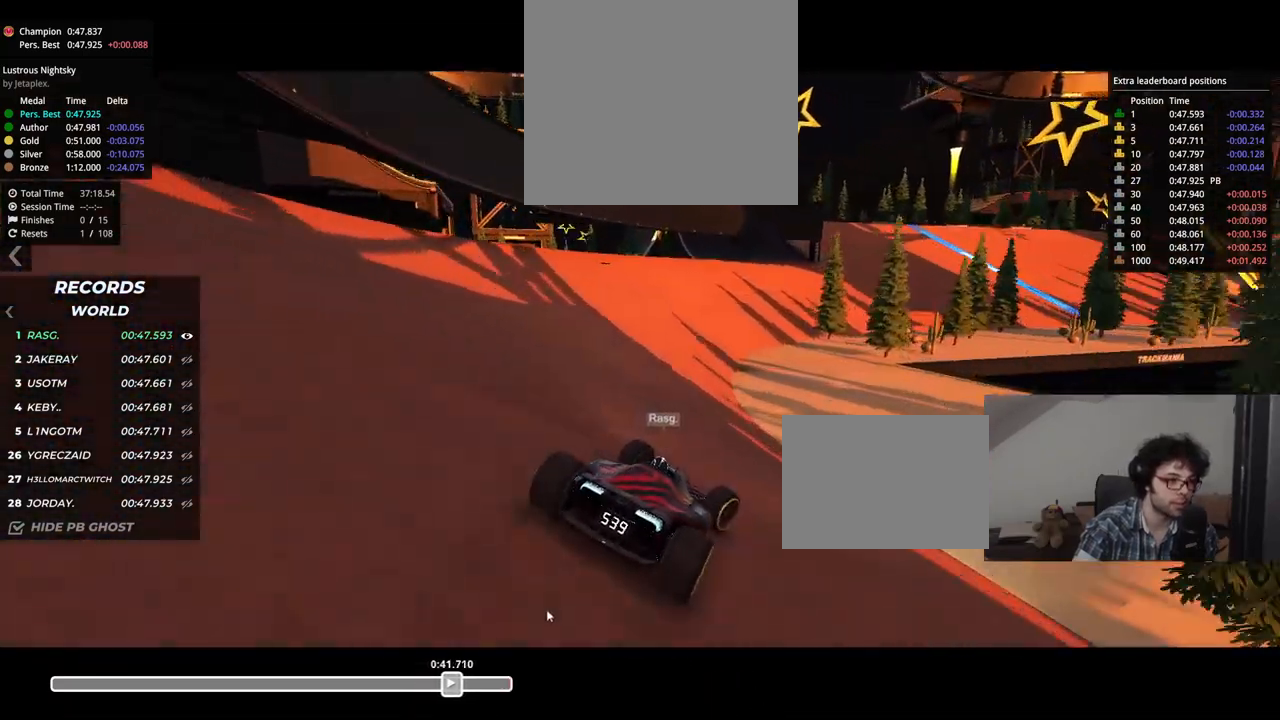
{"keys": ["up"], "events": [[200, "right", "up"], [300, "right", "down"], [467, "right", "up"]]}
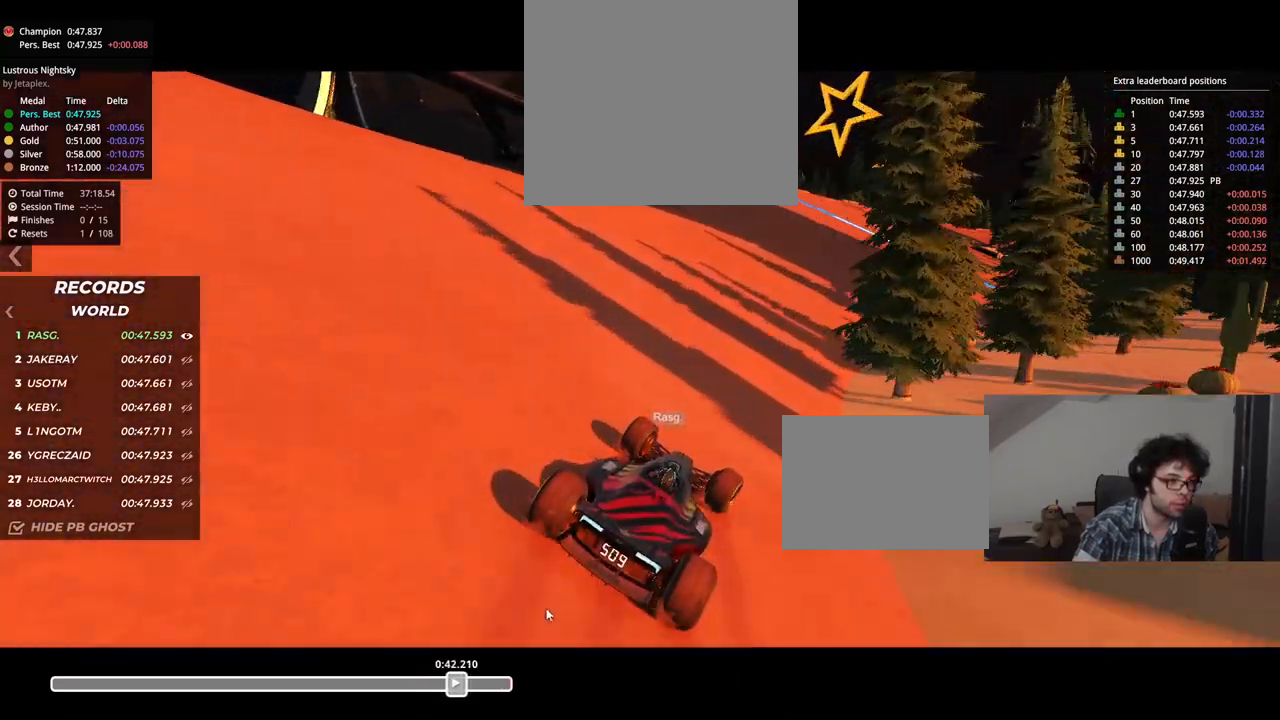
{"keys": ["right", "up"], "events": [[84, "right", "down"], [267, "right", "up"], [301, "right", "down"]]}
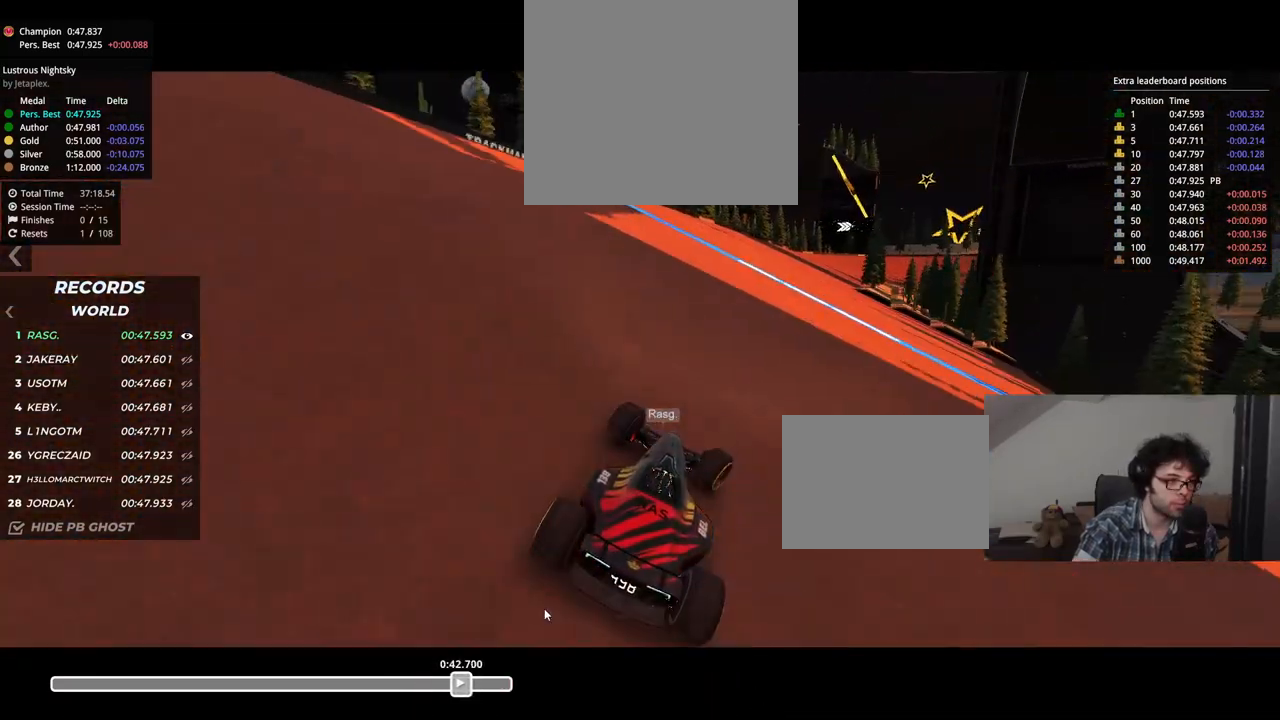
{"keys": ["right", "up"], "events": [[234, "right", "up"], [300, "right", "down"]]}
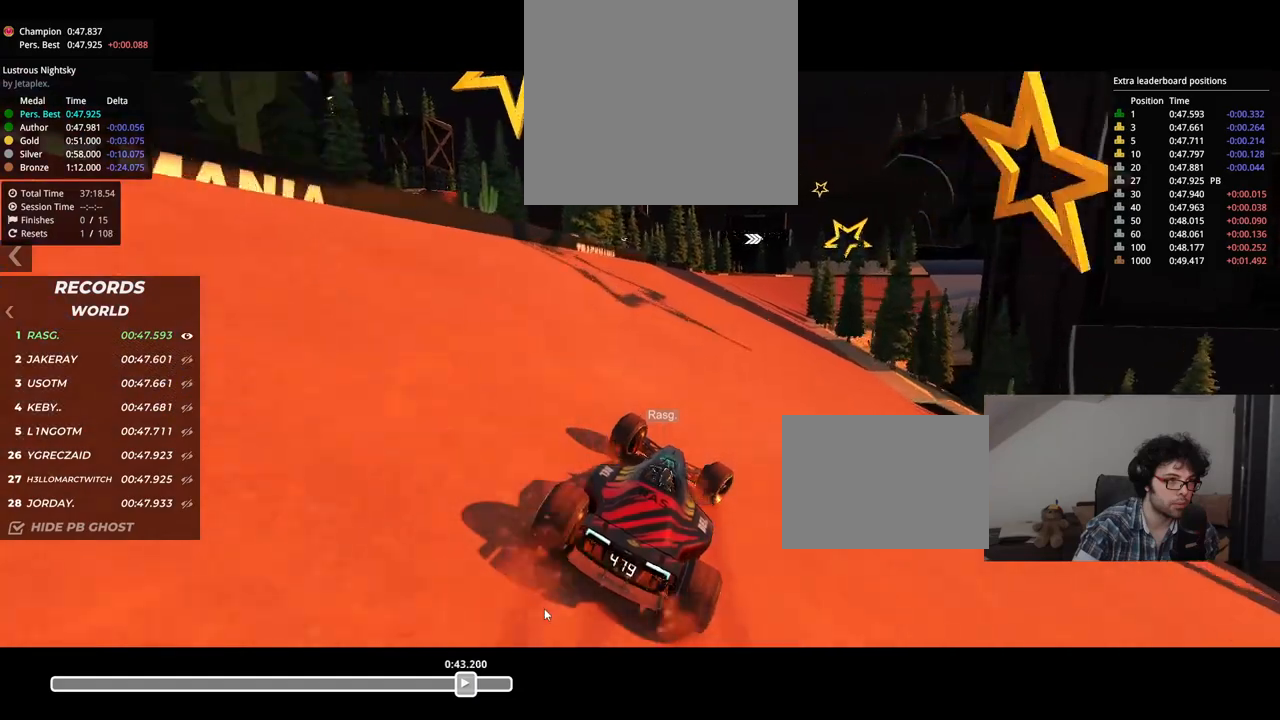
{"keys": ["right", "up"], "events": [[383, "right", "up"], [467, "right", "down"]]}
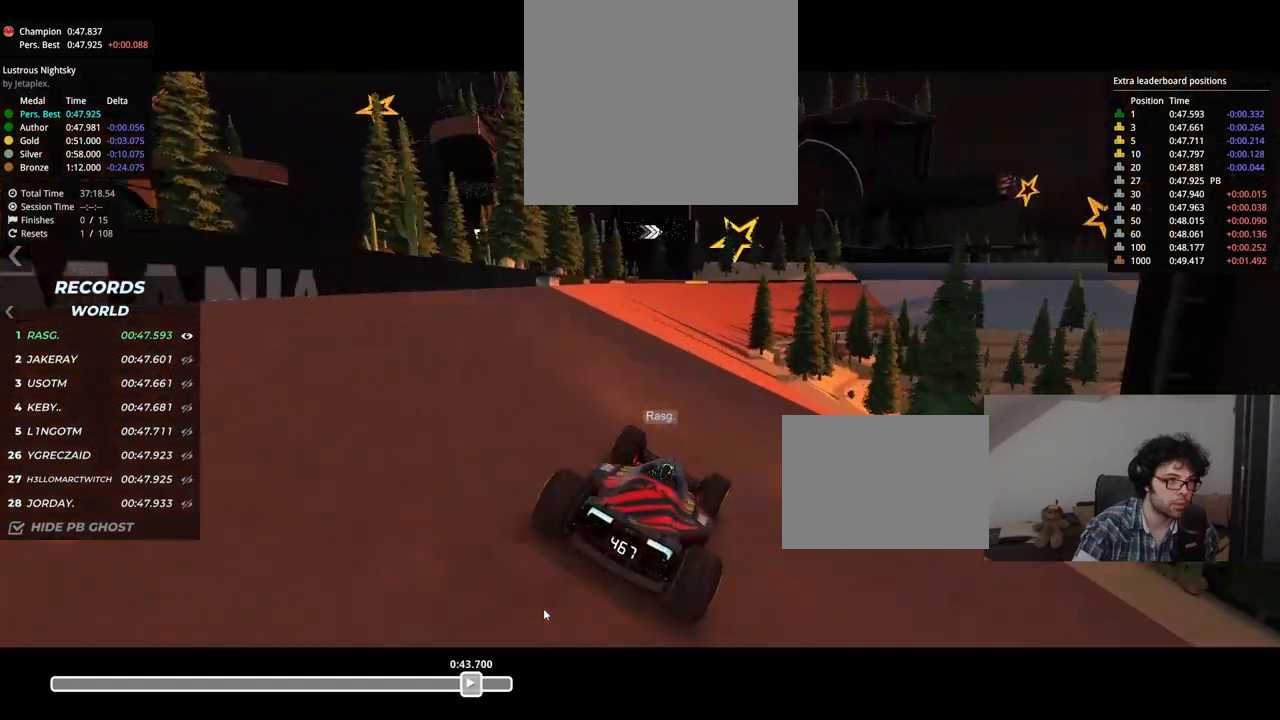
{"keys": ["right", "up"], "events": [[134, "right", "up"], [267, "right", "down"]]}
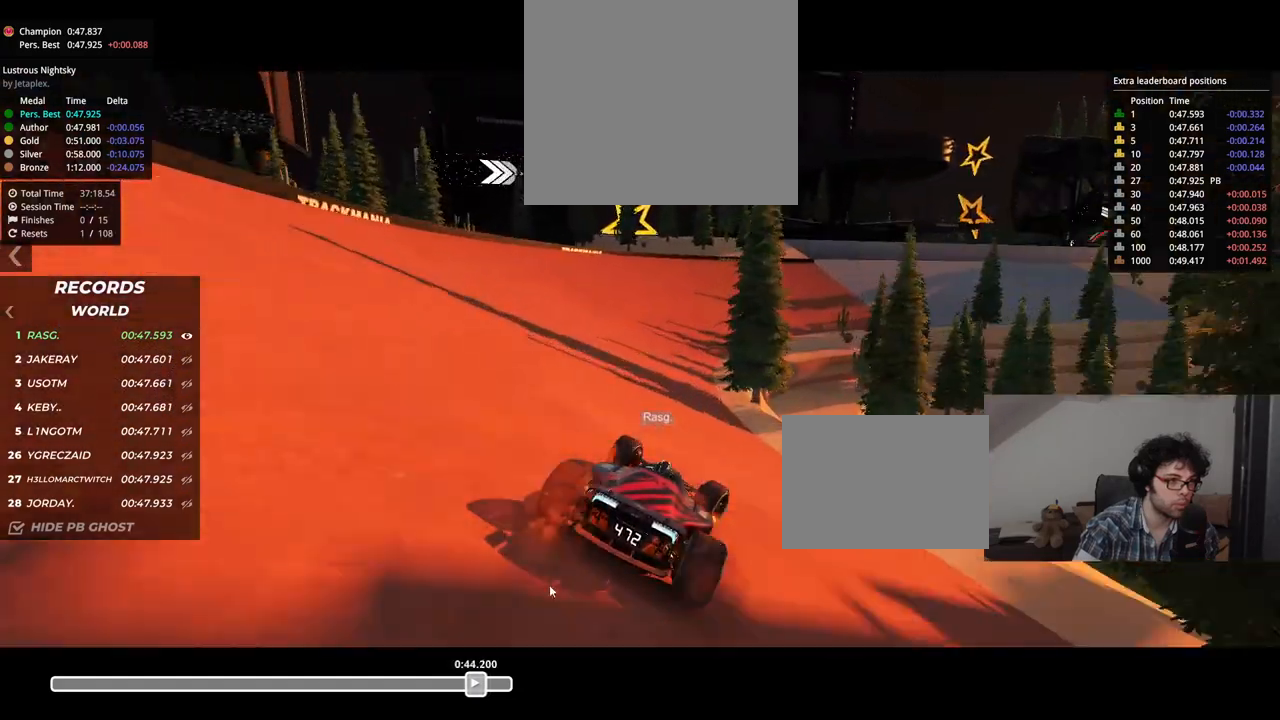
{"keys": ["right", "up"], "events": [[233, "right", "up"], [400, "right", "down"]]}
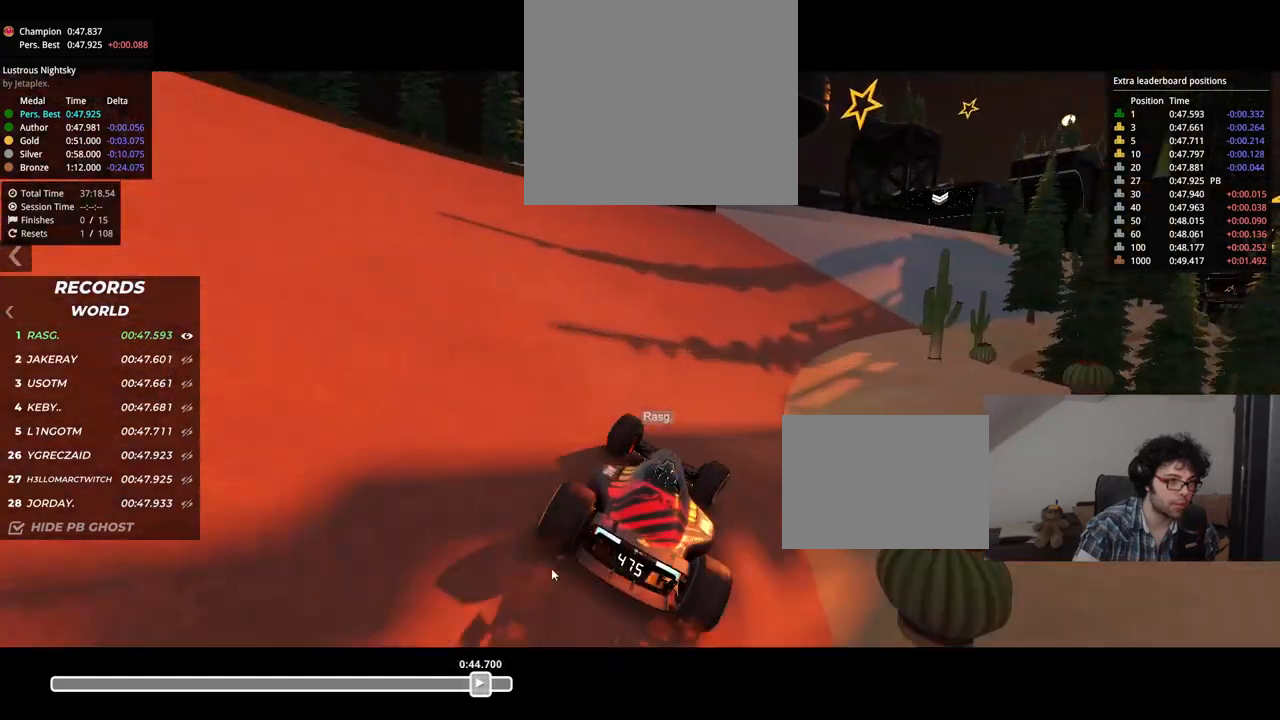
{"keys": ["right", "up"], "events": [[34, "right", "up"], [367, "right", "down"]]}
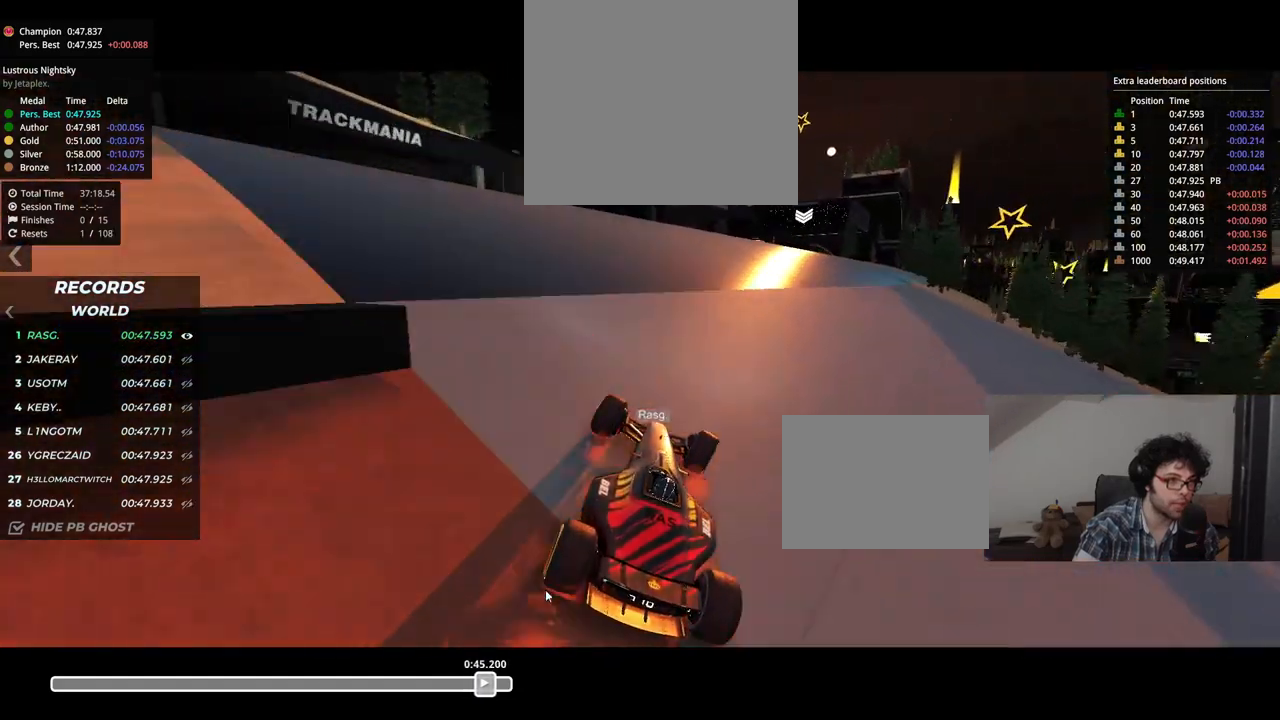
{"keys": ["right", "up"], "events": []}
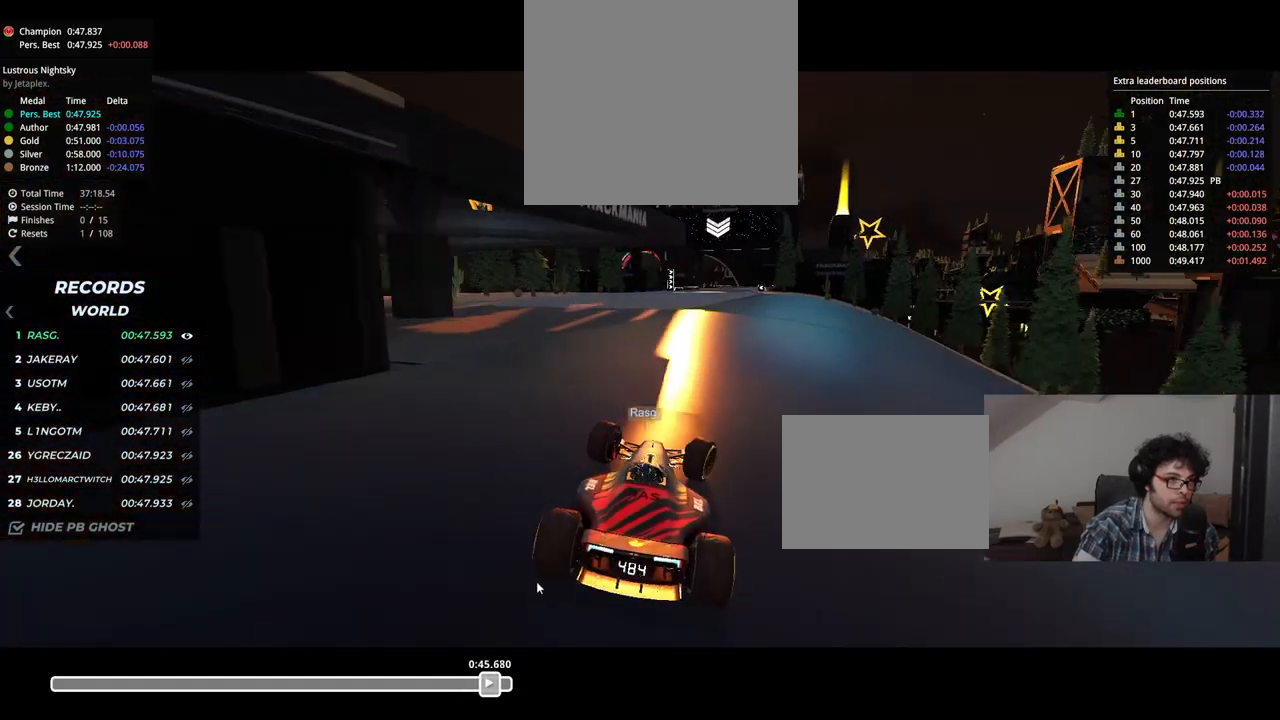
{"keys": ["up"], "events": [[50, "right", "up"]]}
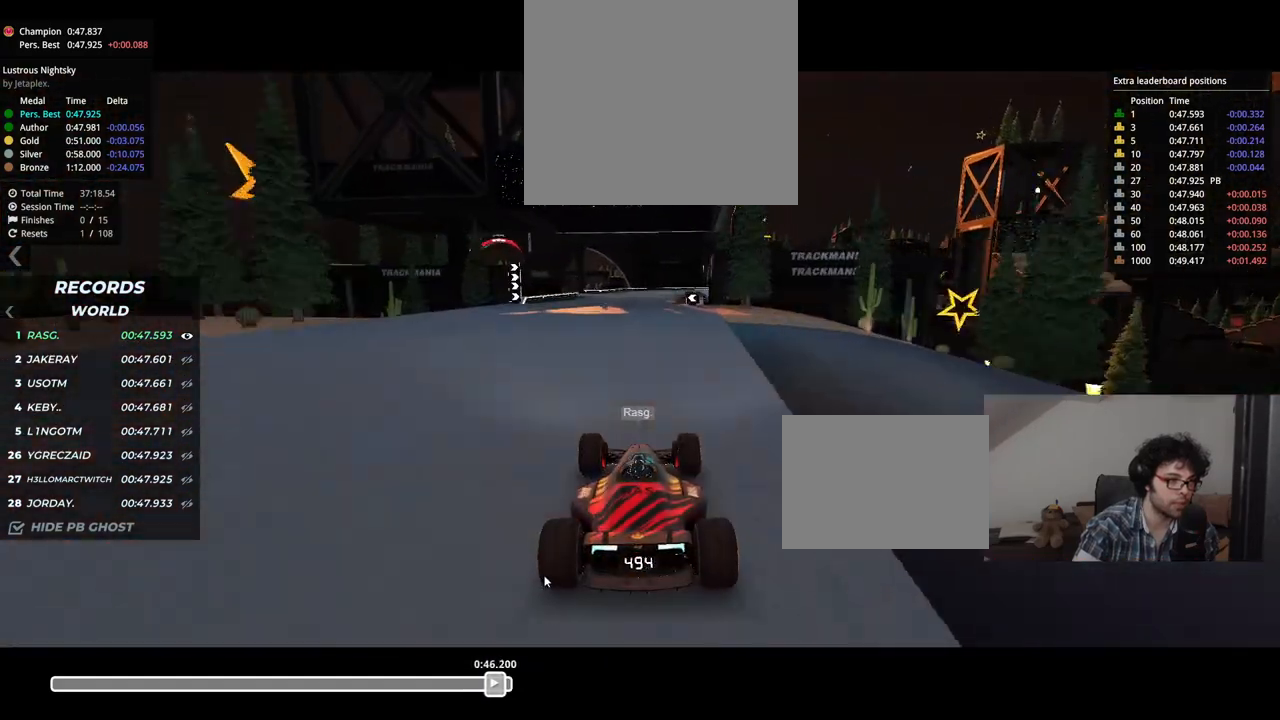
{"keys": ["left", "up"], "events": [[66, "left", "down"]]}
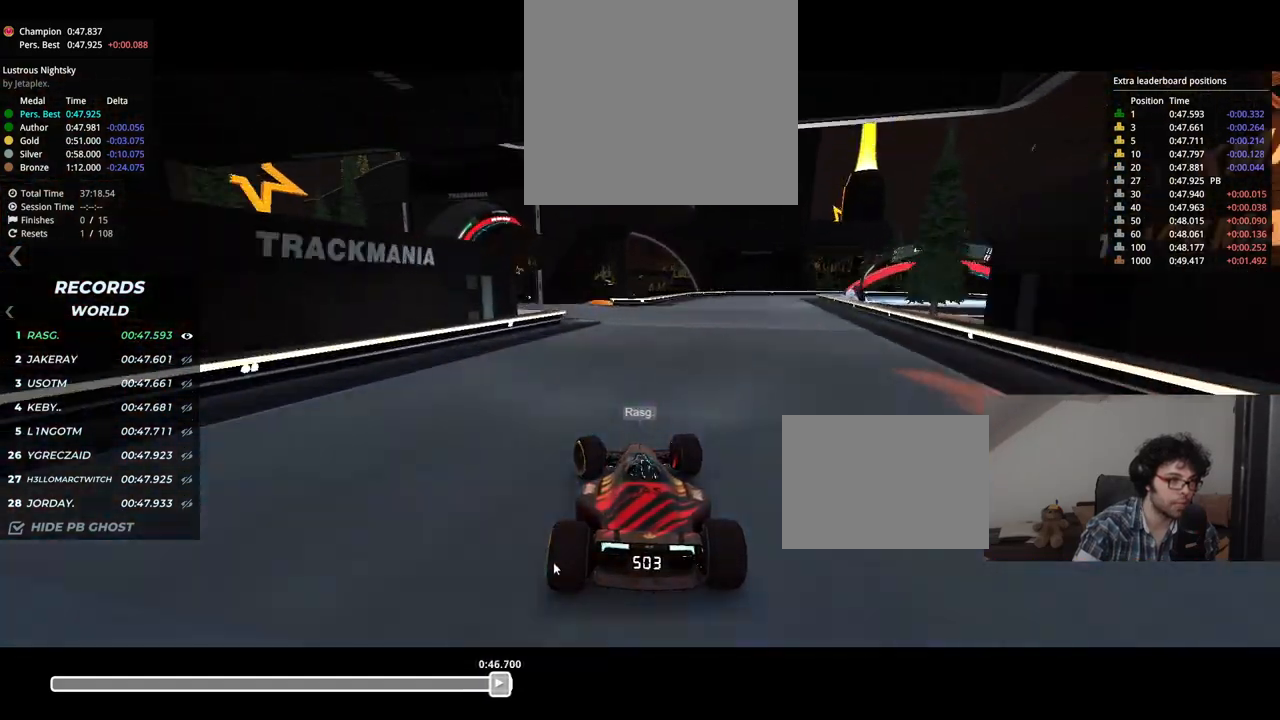
{"keys": ["up"], "events": [[334, "left", "up"], [367, "right", "down"], [501, "right", "up"]]}
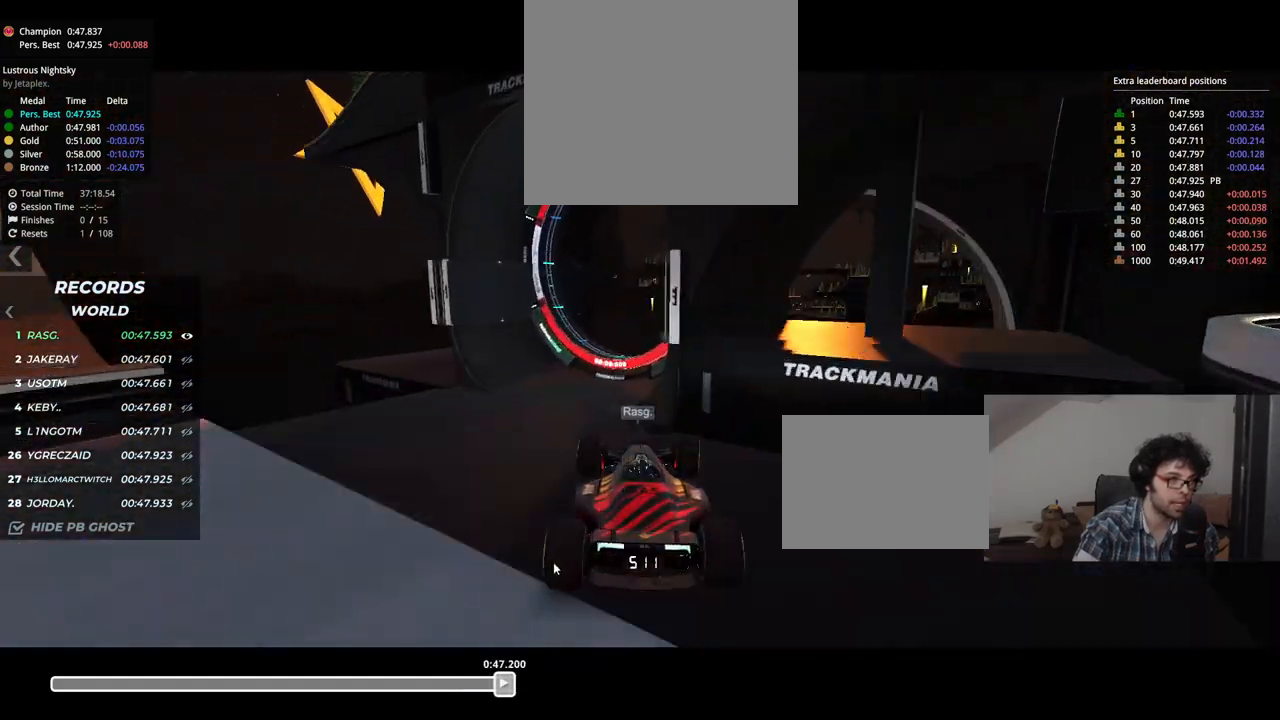
{"keys": ["up"], "events": []}
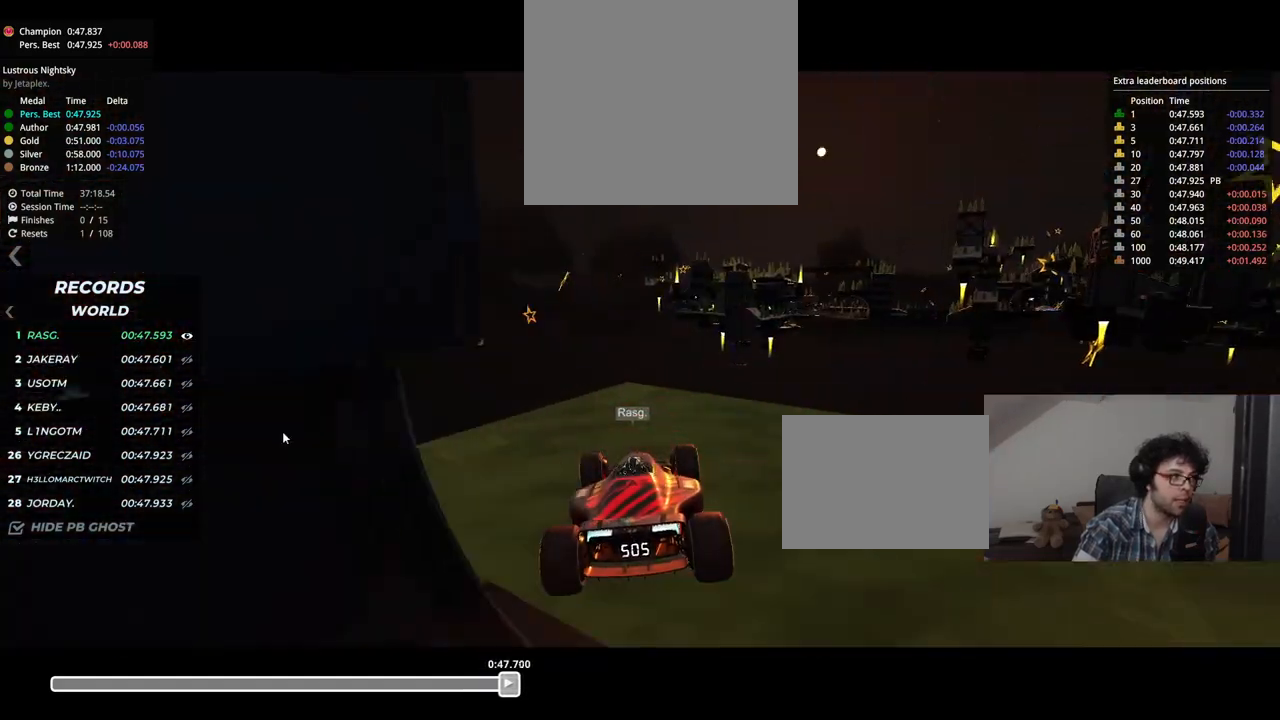
{"keys": ["left", "up"], "events": [[451, "left", "down"]]}
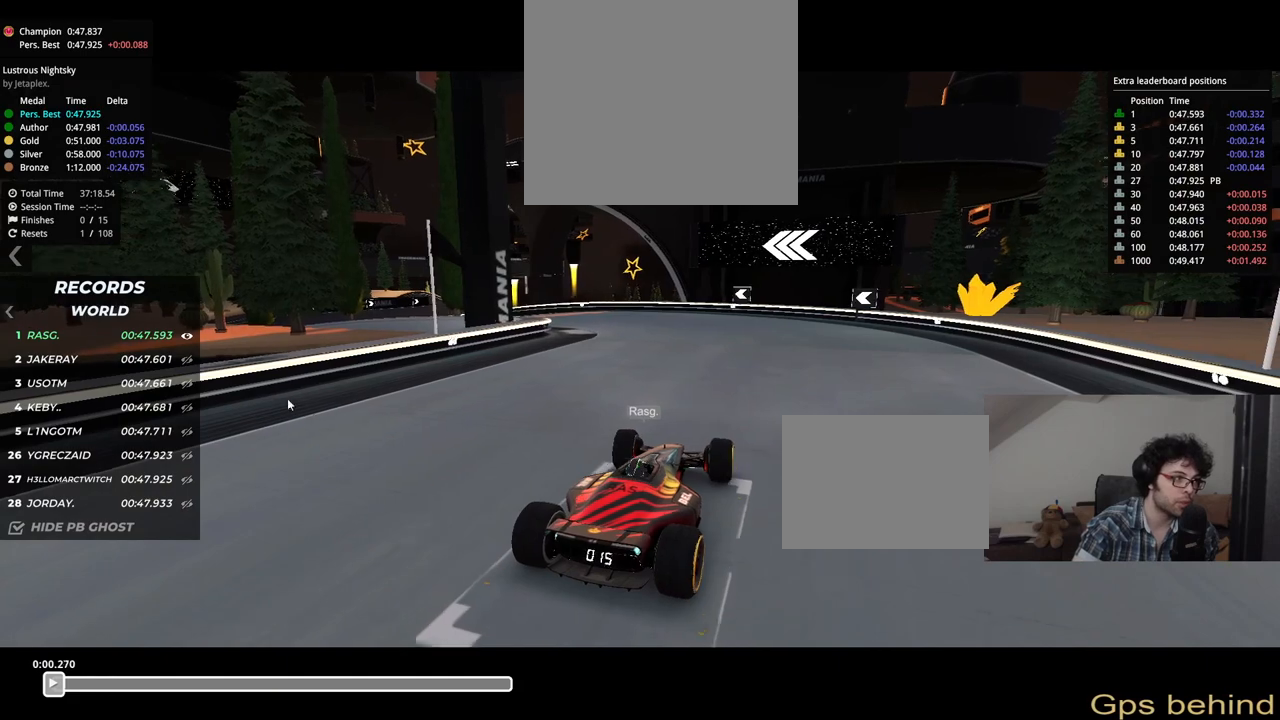
{"keys": ["left", "up"], "events": []}
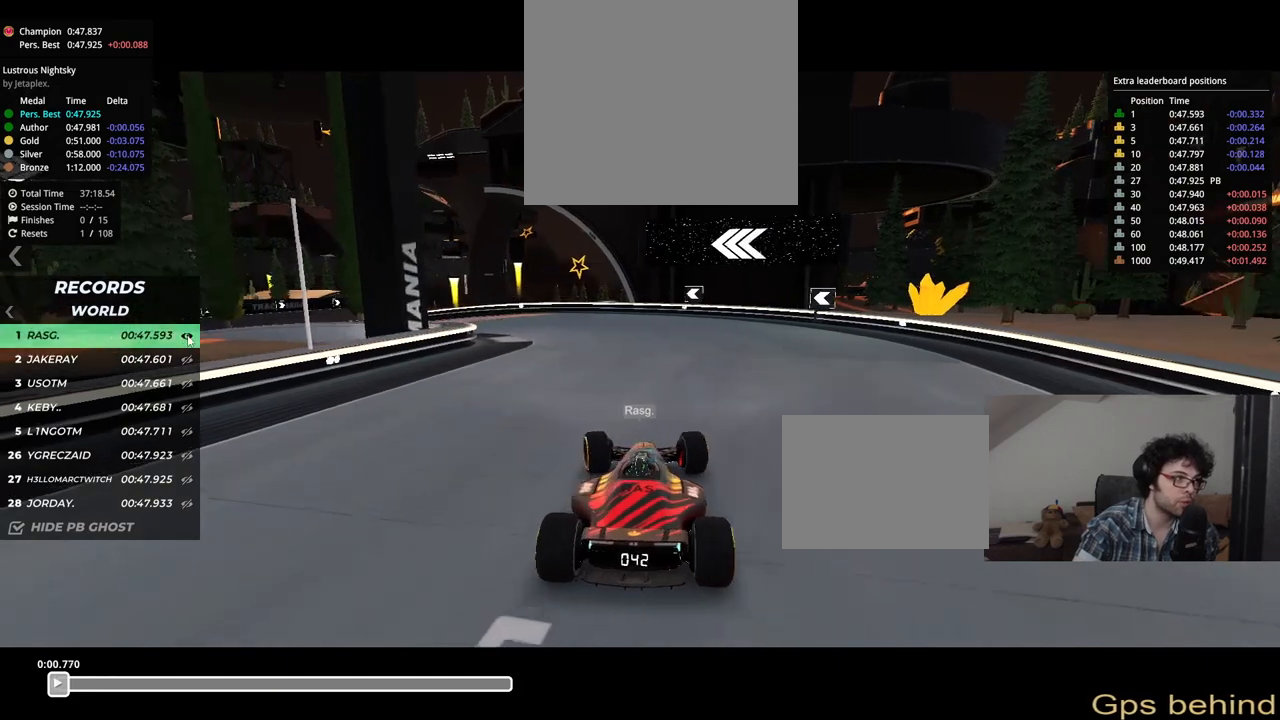
{"keys": [], "events": [[50, "left", "up"], [50, "up", "up"]]}